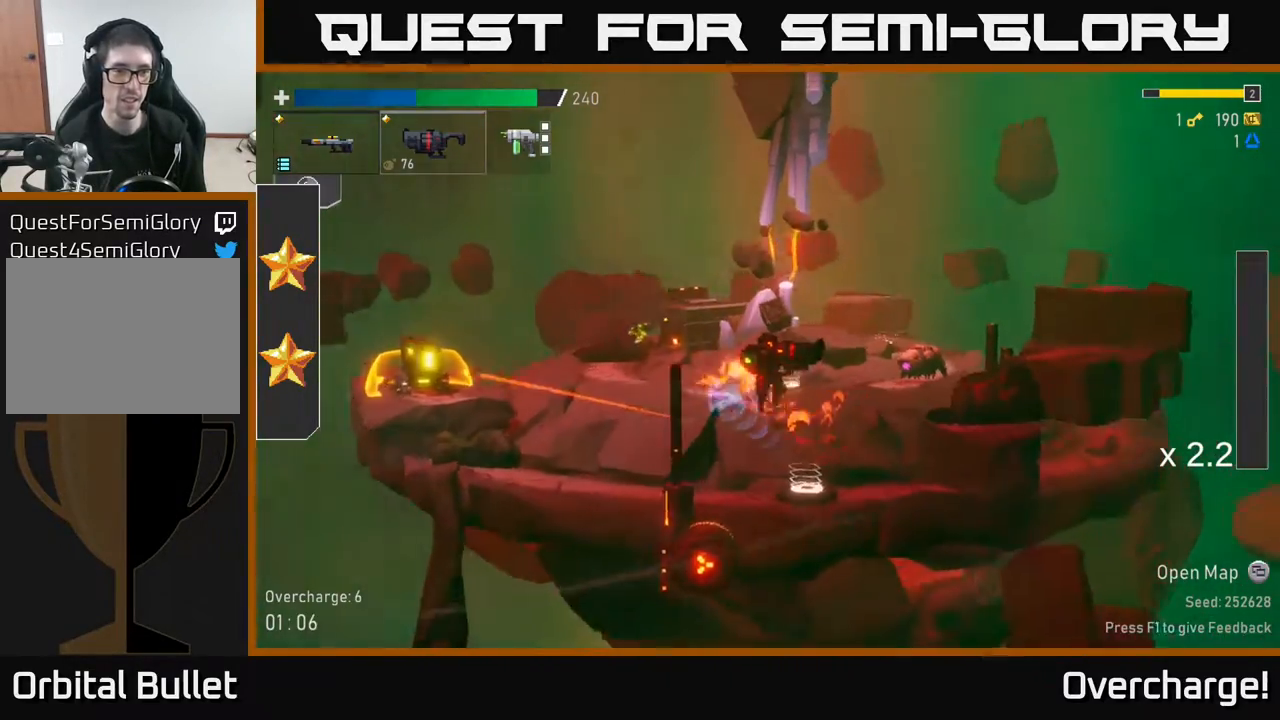
Gameplay with a controller (Xbox layout); each line is a JSON object with the inputs held at the frame after it. "events" lists button and stick changes between this image and that frame as [ms after this image, input, new state], when the widget could be followed in between. Not read: right_stick.
{"buttons": [], "left_stick": "left", "events": [[283, "left_stick", "left"]]}
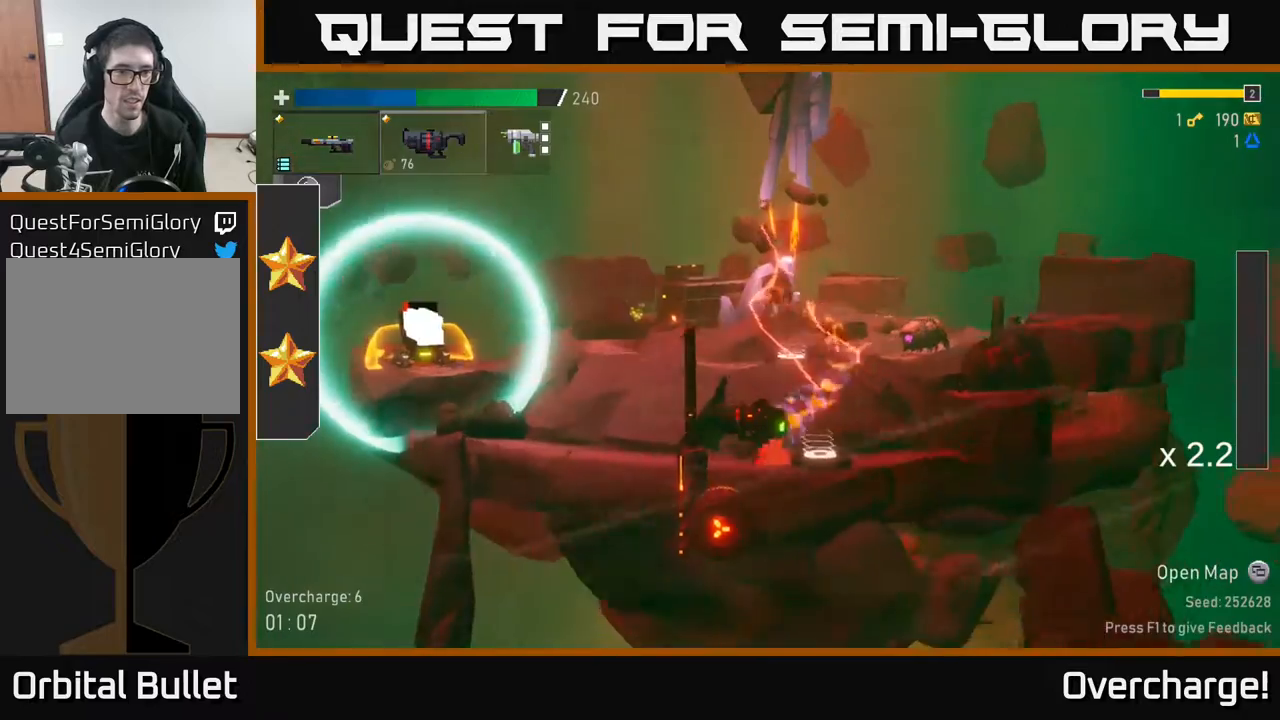
{"buttons": [], "left_stick": "right", "events": [[17, "A", "down"], [167, "A", "up"], [167, "R2", "down"], [233, "R2", "up"], [233, "left_stick", "down-right"], [350, "left_stick", "right"]]}
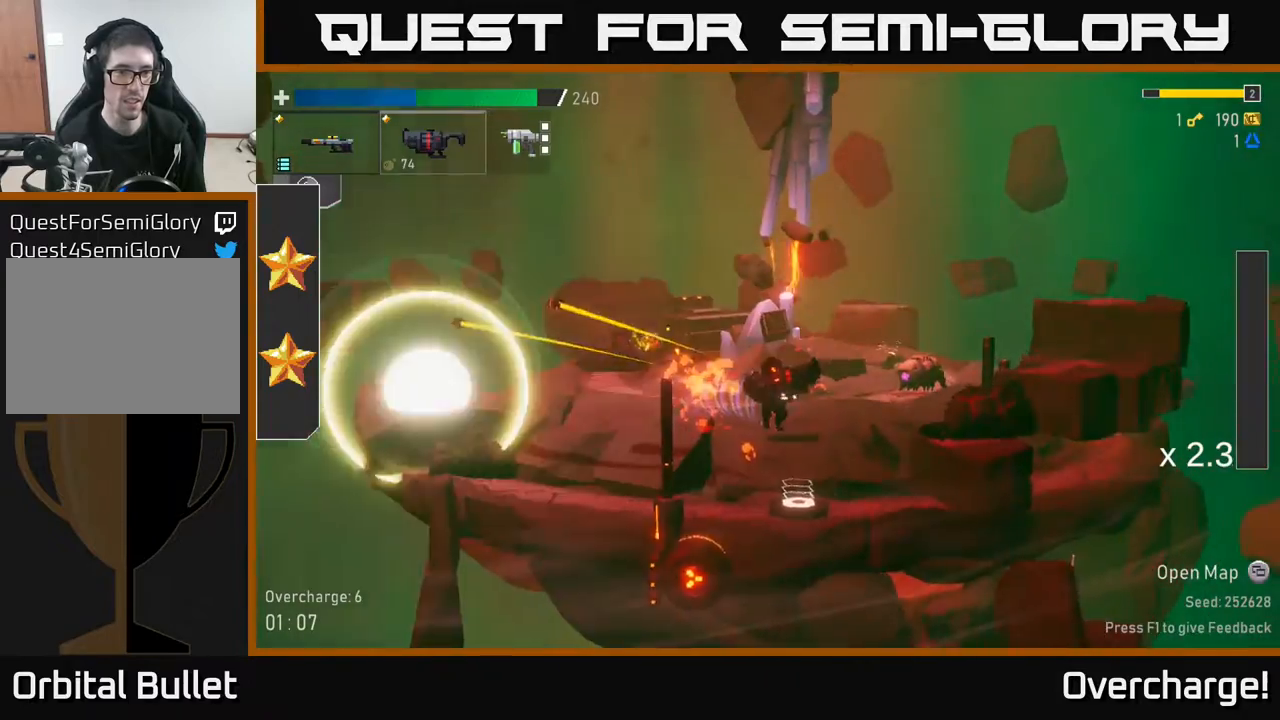
{"buttons": [], "left_stick": "left", "events": [[267, "left_stick", "left"]]}
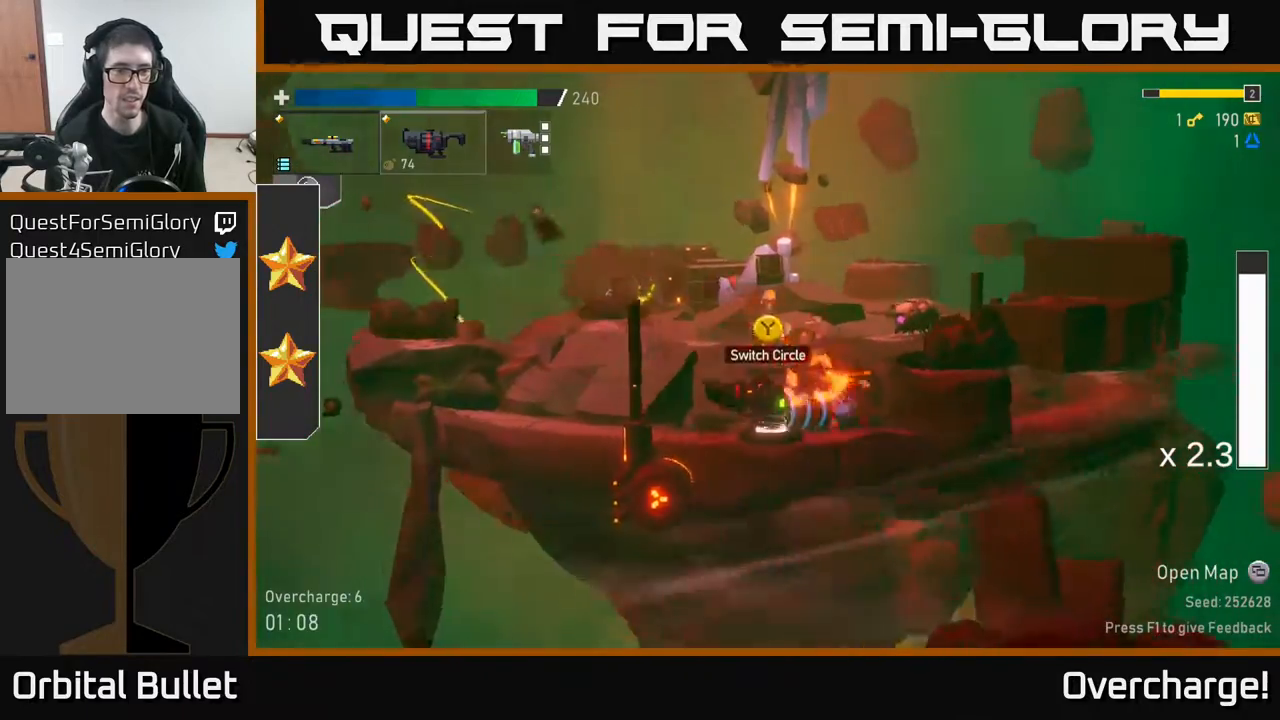
{"buttons": ["X"], "left_stick": "left", "events": [[433, "X", "down"]]}
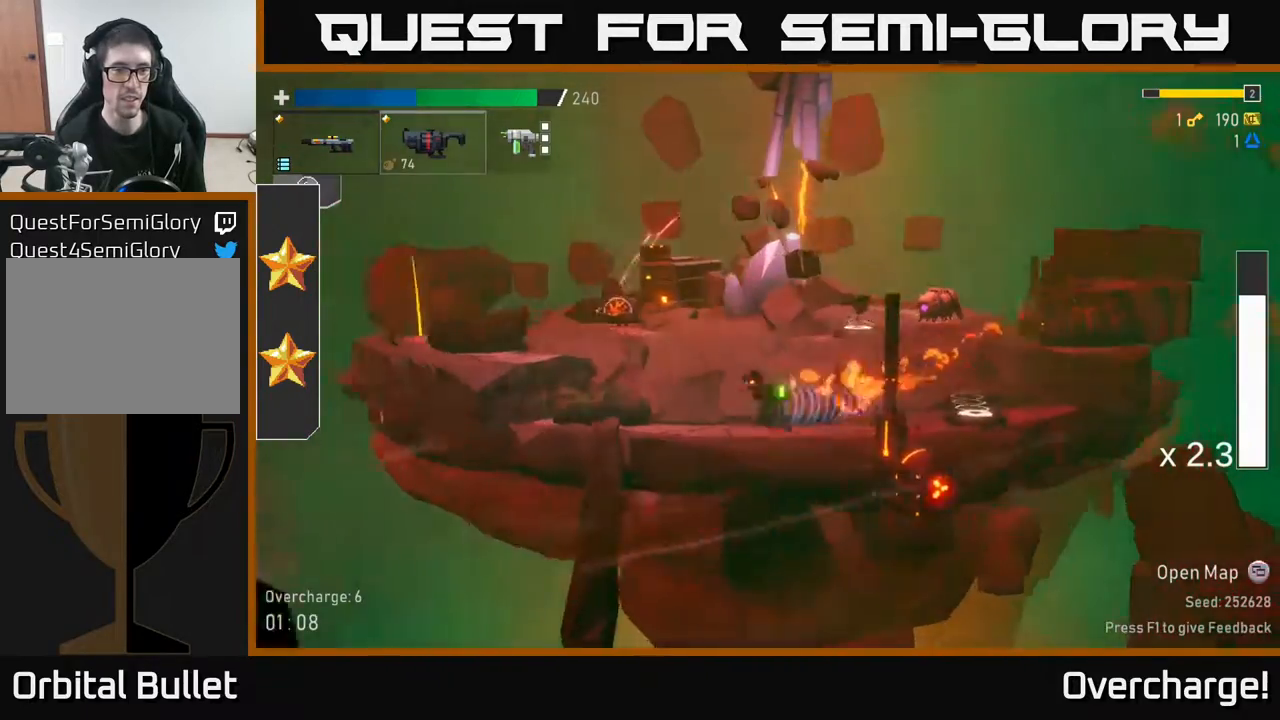
{"buttons": [], "left_stick": "right", "events": [[83, "X", "up"], [333, "A", "down"], [400, "left_stick", "right"], [483, "A", "up"]]}
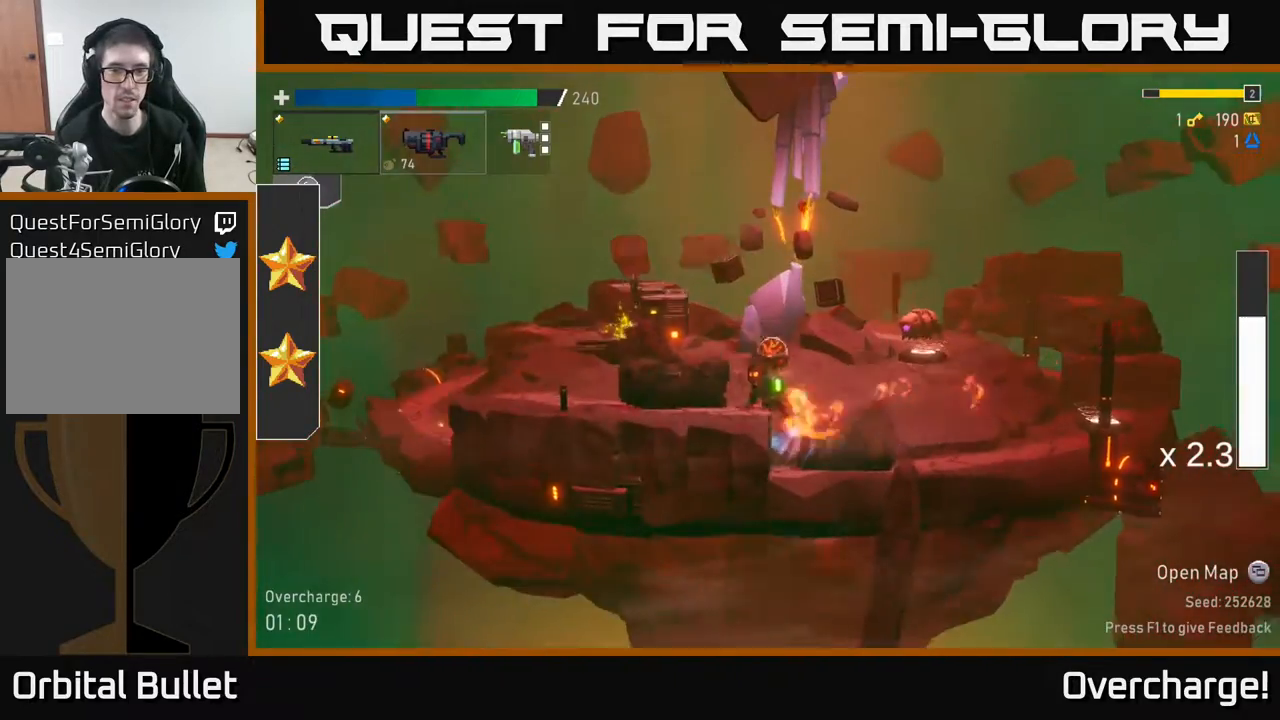
{"buttons": [], "left_stick": "right", "events": [[183, "X", "down"], [267, "X", "up"], [333, "X", "down"], [467, "X", "up"]]}
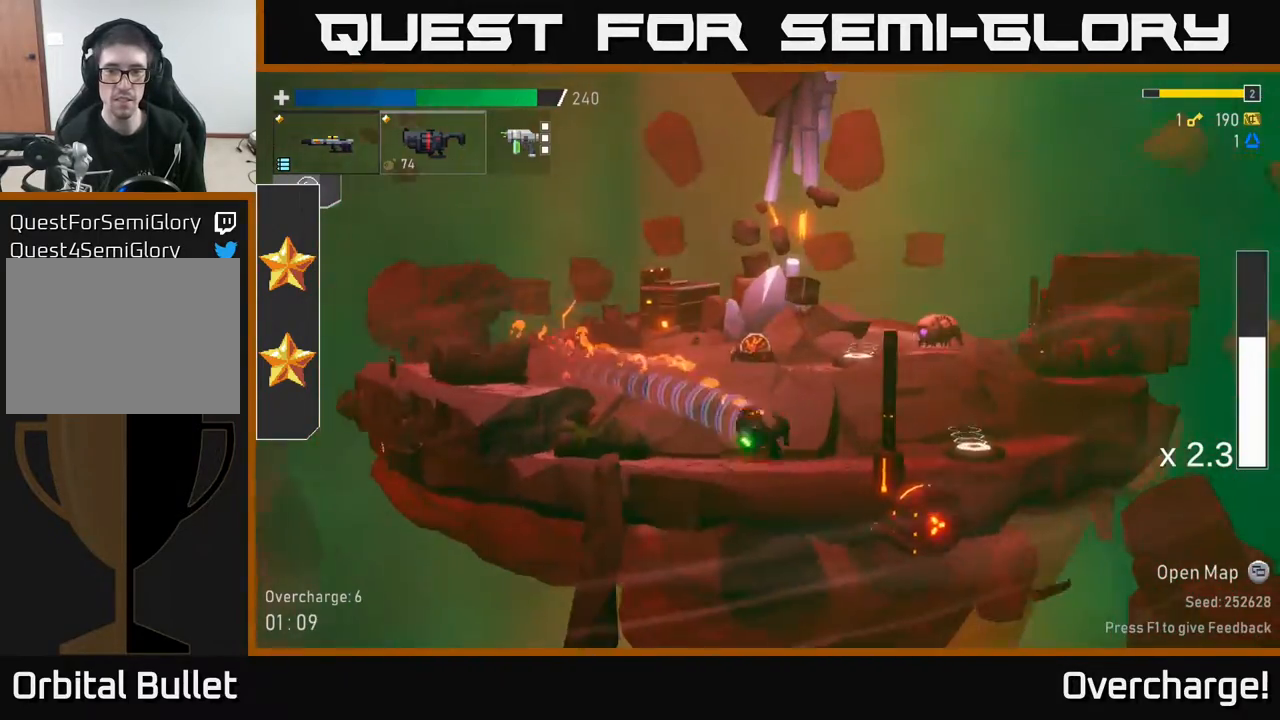
{"buttons": [], "left_stick": "left", "events": [[367, "Y", "down"], [433, "left_stick", "left"], [467, "Y", "up"]]}
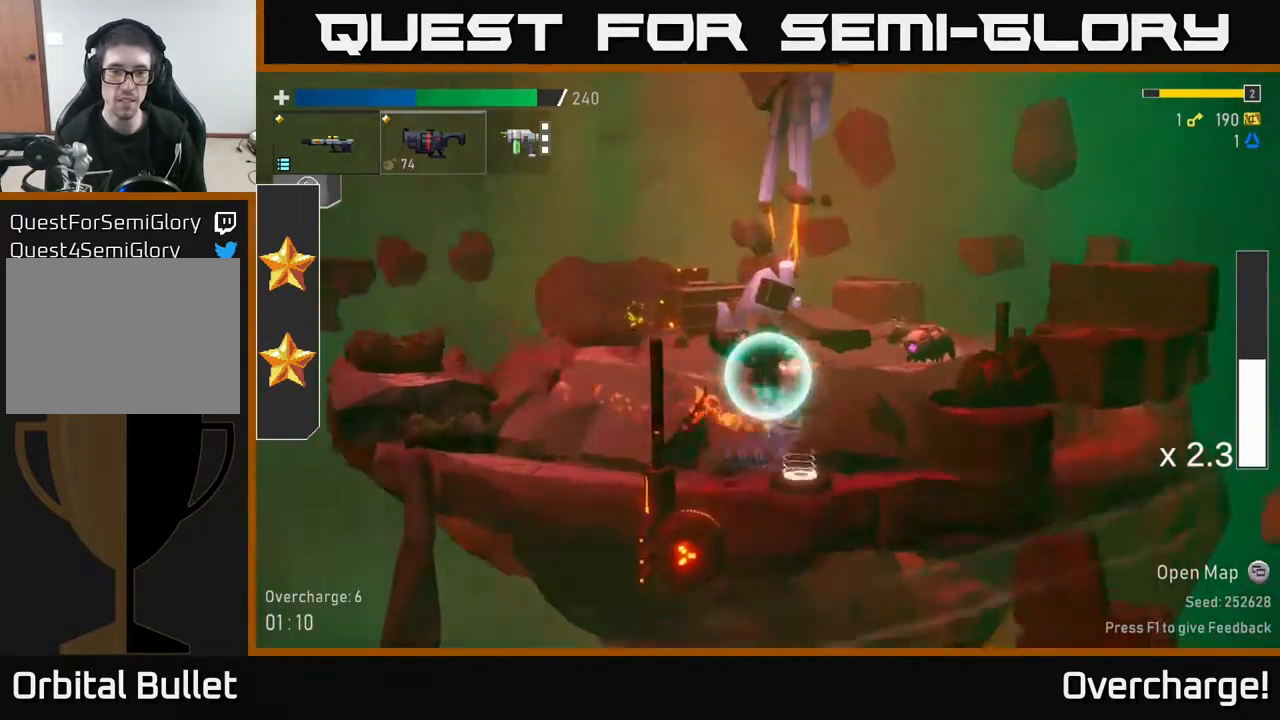
{"buttons": [], "left_stick": "left", "events": []}
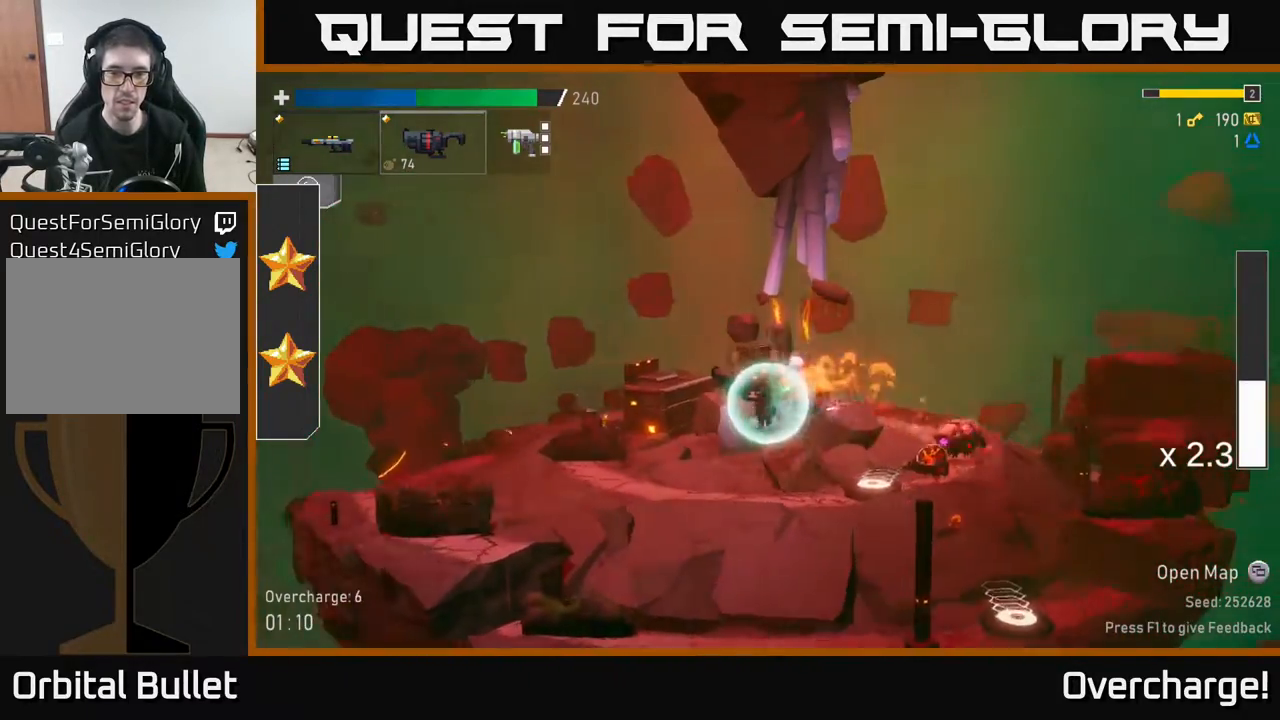
{"buttons": [], "left_stick": "down", "events": [[167, "left_stick", "down-right"], [267, "left_stick", "down"], [283, "R2", "down"], [367, "R2", "up"]]}
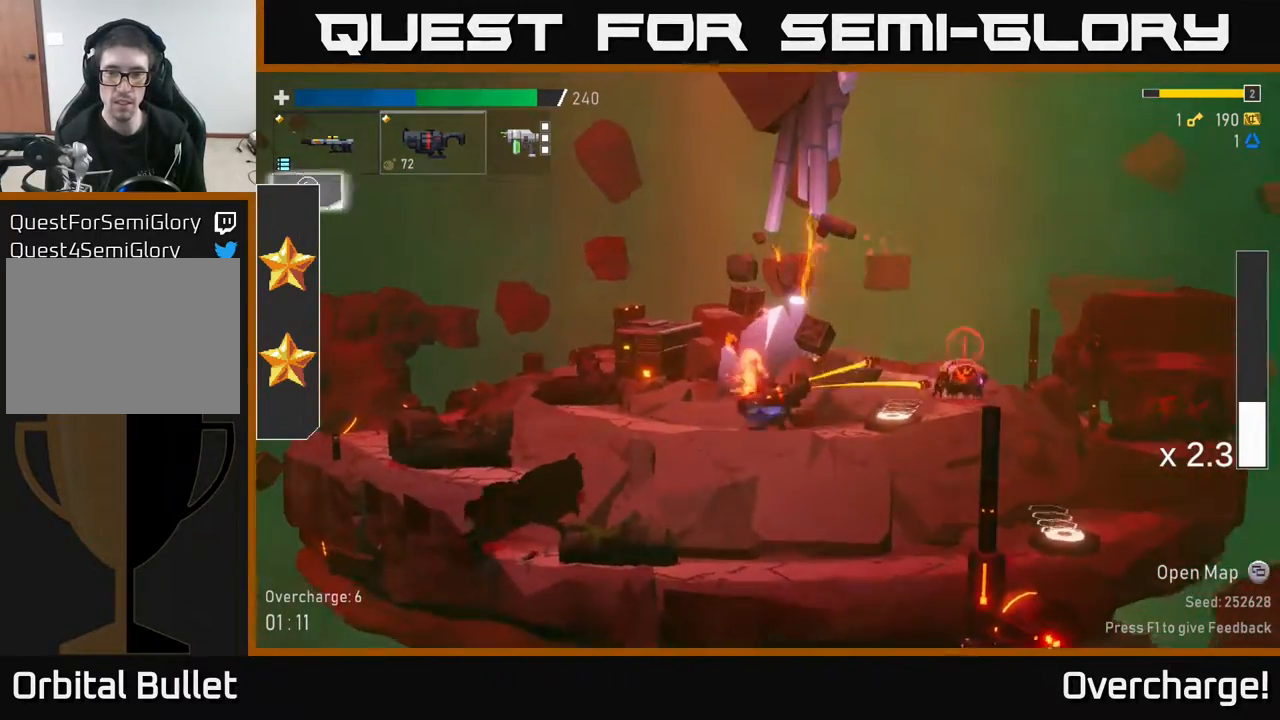
{"buttons": [], "left_stick": "left", "events": [[167, "left_stick", "left"]]}
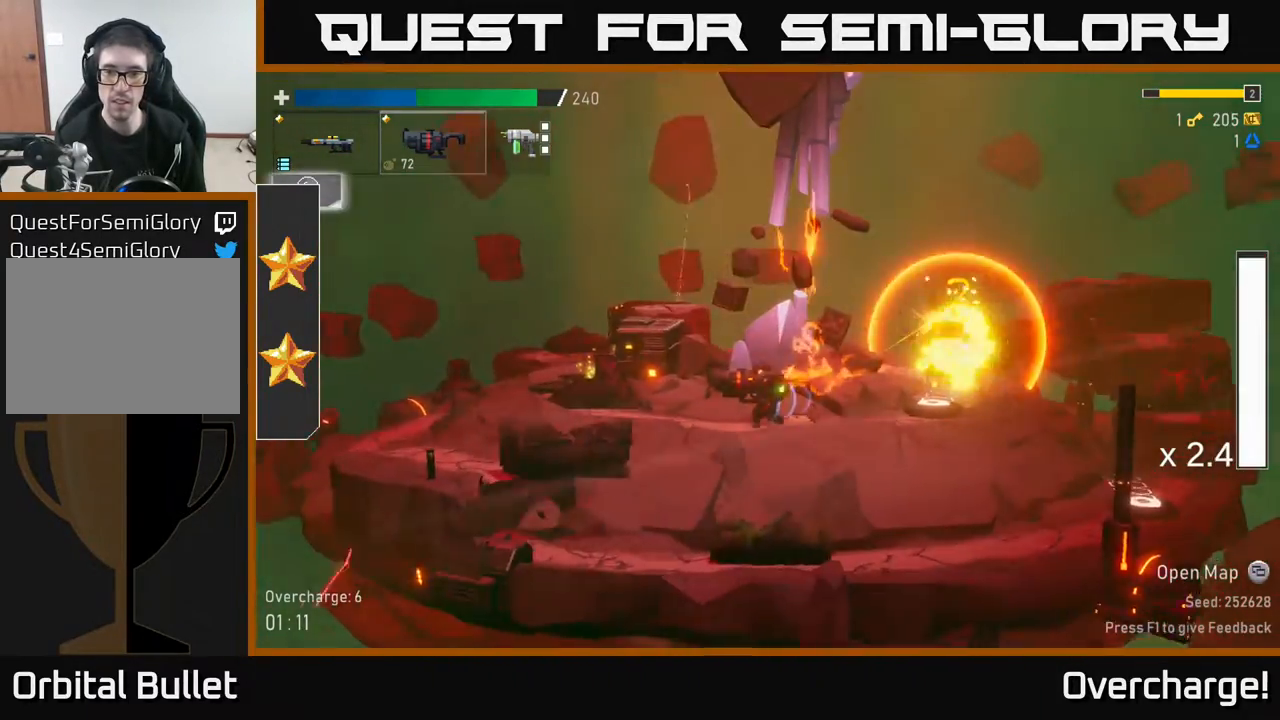
{"buttons": ["A"], "left_stick": "left", "events": [[167, "A", "down"]]}
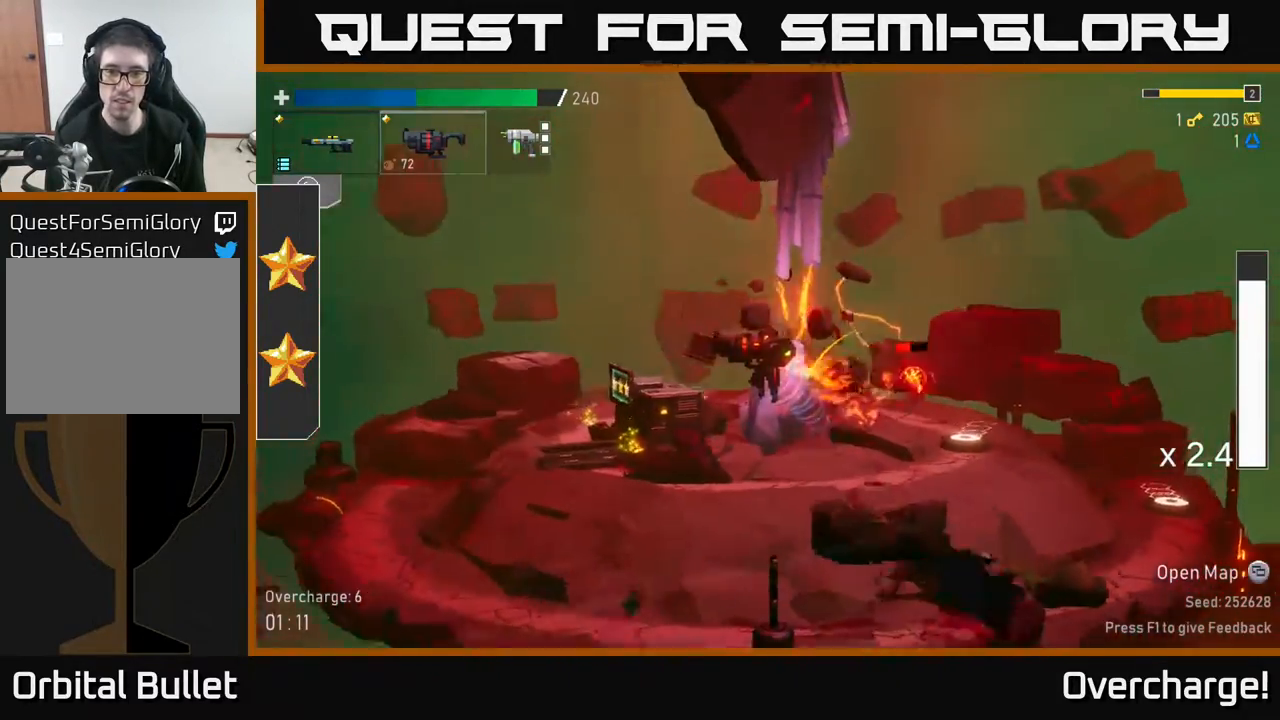
{"buttons": [], "left_stick": "right", "events": [[67, "A", "up"], [417, "left_stick", "right"]]}
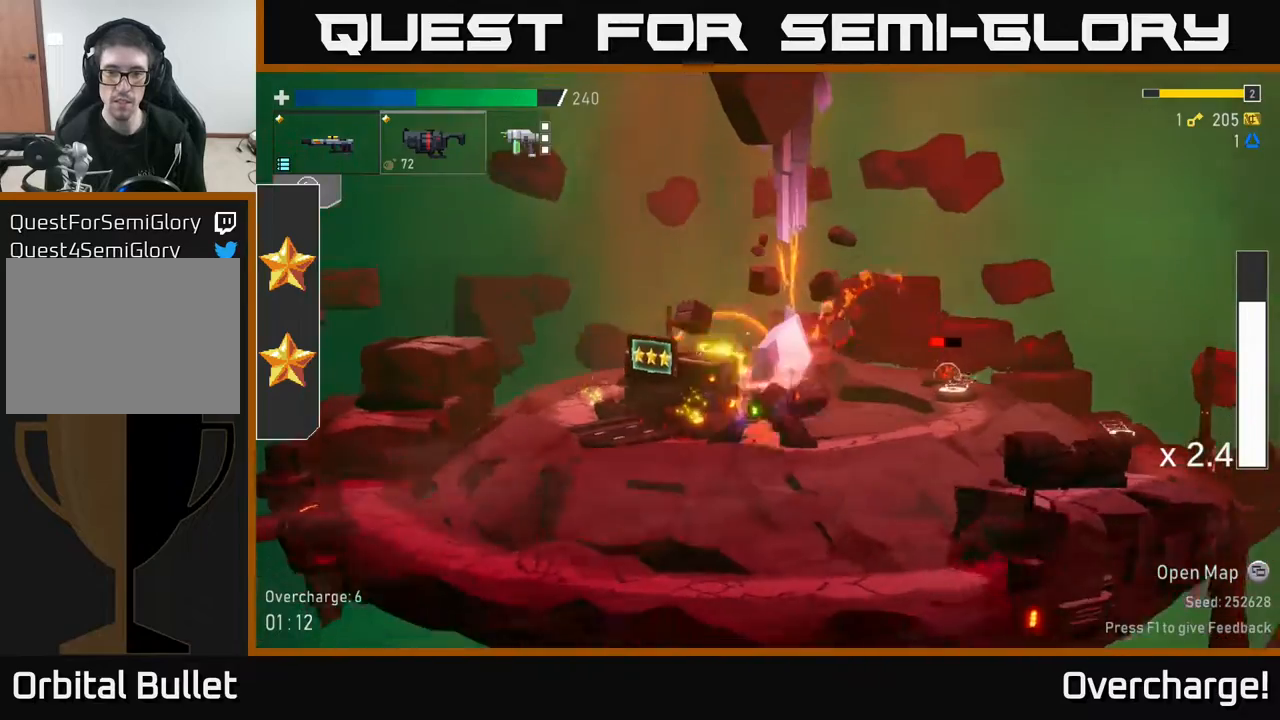
{"buttons": [], "left_stick": "center", "events": [[33, "R2", "down"], [117, "R2", "up"], [300, "left_stick", "center"]]}
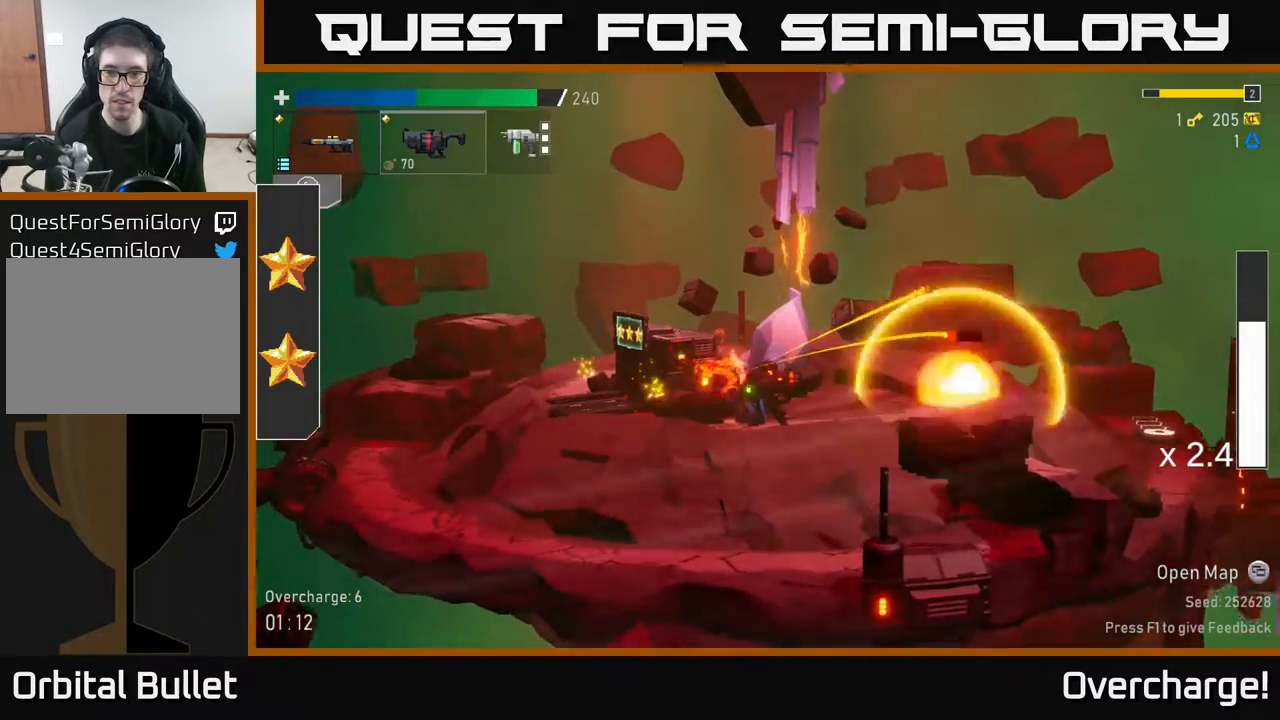
{"buttons": [], "left_stick": "center", "events": []}
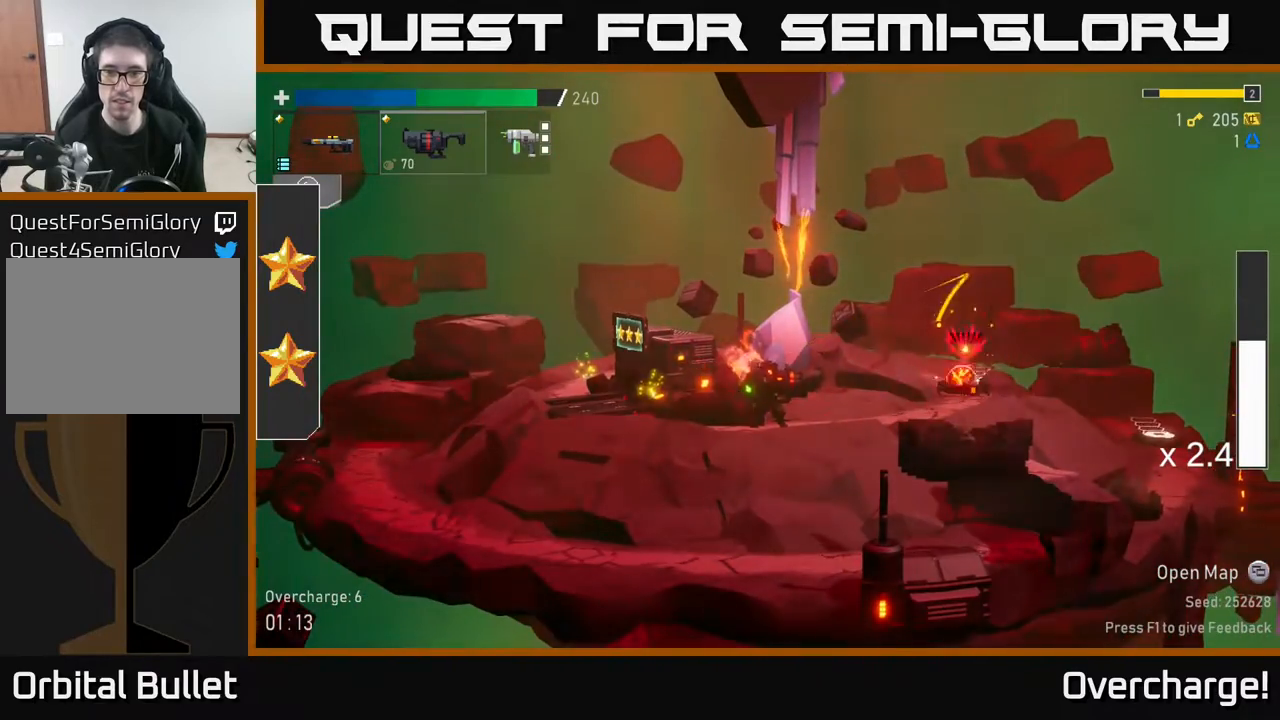
{"buttons": [], "left_stick": "left", "events": [[67, "left_stick", "down"], [400, "left_stick", "left"]]}
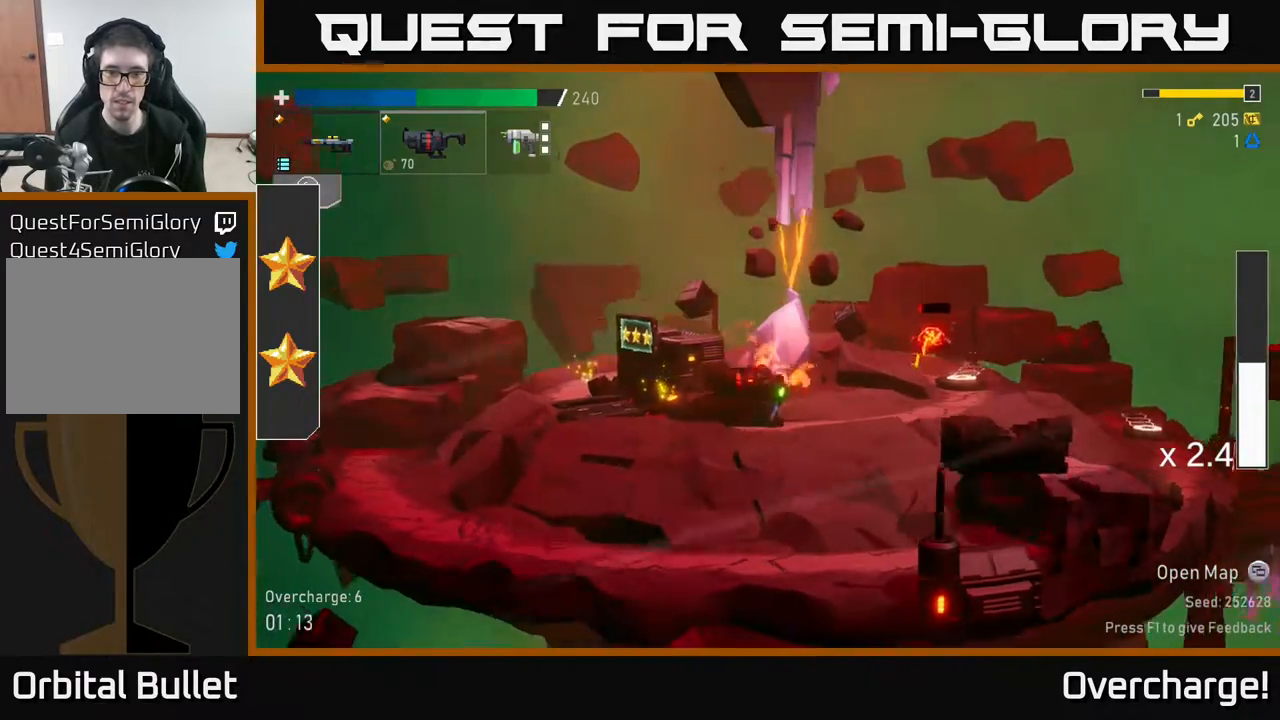
{"buttons": [], "left_stick": "down", "events": [[267, "left_stick", "down-right"], [367, "left_stick", "down"]]}
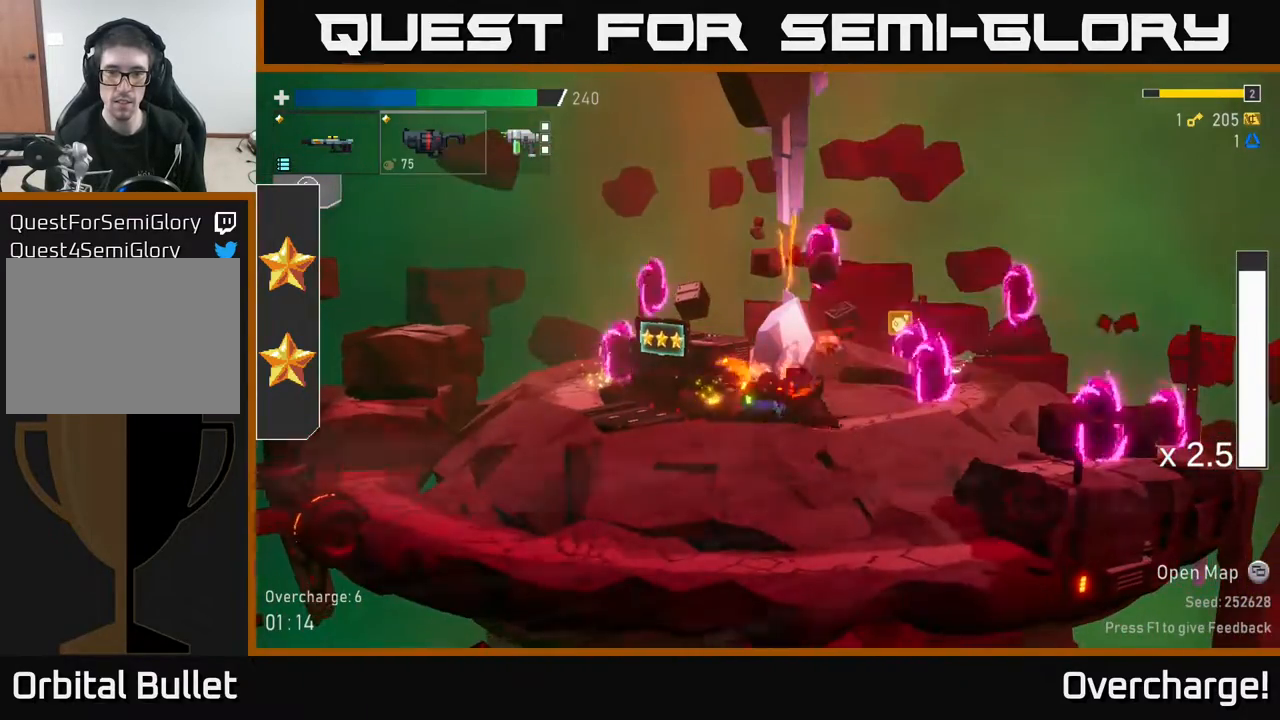
{"buttons": ["R2"], "left_stick": "right", "events": [[117, "left_stick", "center"], [183, "left_stick", "left"], [450, "left_stick", "right"], [483, "R2", "down"]]}
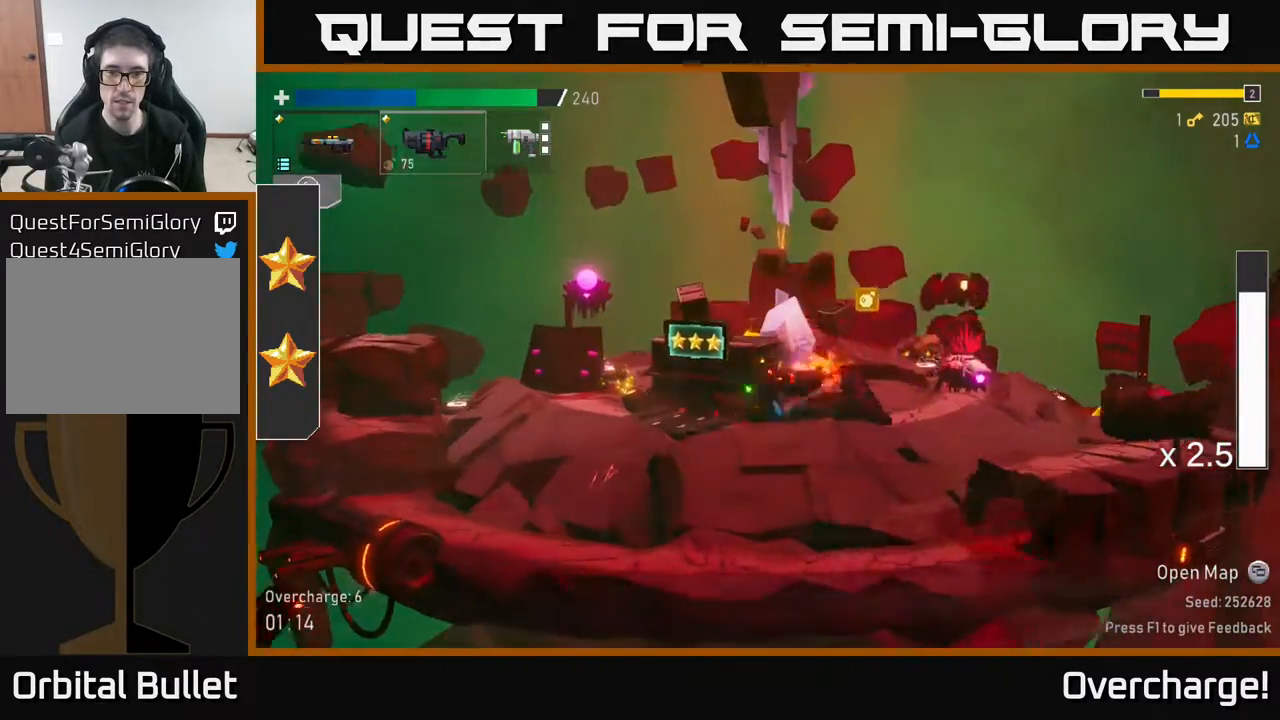
{"buttons": ["A"], "left_stick": "down-left", "events": [[117, "left_stick", "center"], [133, "R2", "up"], [300, "left_stick", "down"], [433, "A", "down"], [483, "left_stick", "down-left"]]}
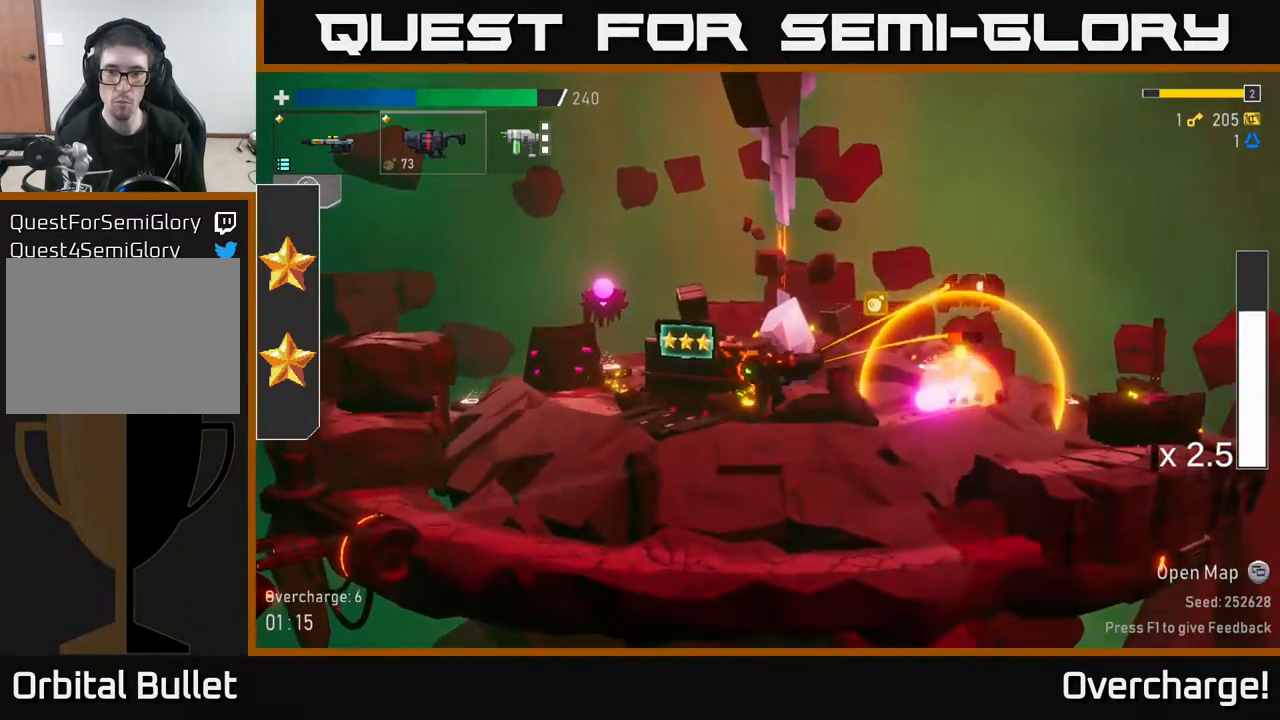
{"buttons": ["A"], "left_stick": "right", "events": [[17, "left_stick", "left"], [67, "left_stick", "up-left"], [217, "A", "up"], [317, "left_stick", "center"], [417, "A", "down"], [500, "left_stick", "right"]]}
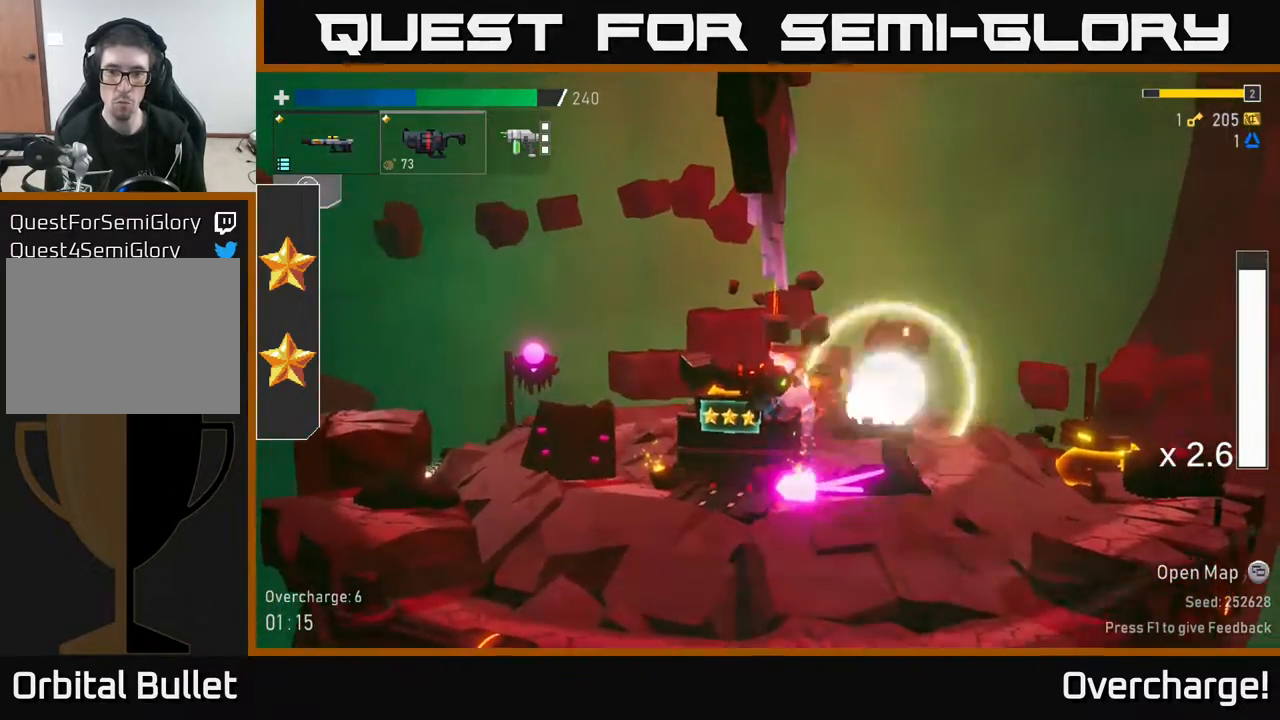
{"buttons": [], "left_stick": "right", "events": [[167, "left_stick", "center"], [183, "A", "up"], [467, "left_stick", "right"]]}
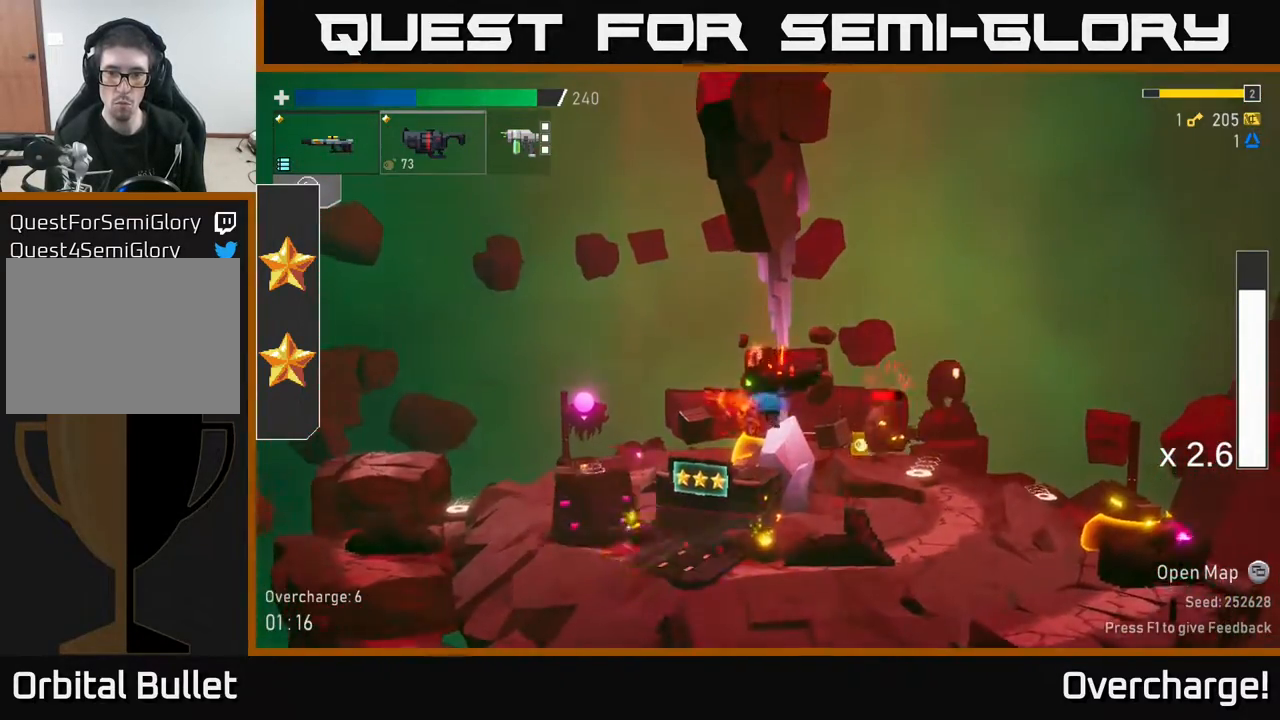
{"buttons": [], "left_stick": "center", "events": [[233, "R2", "down"], [283, "left_stick", "center"], [350, "R2", "up"]]}
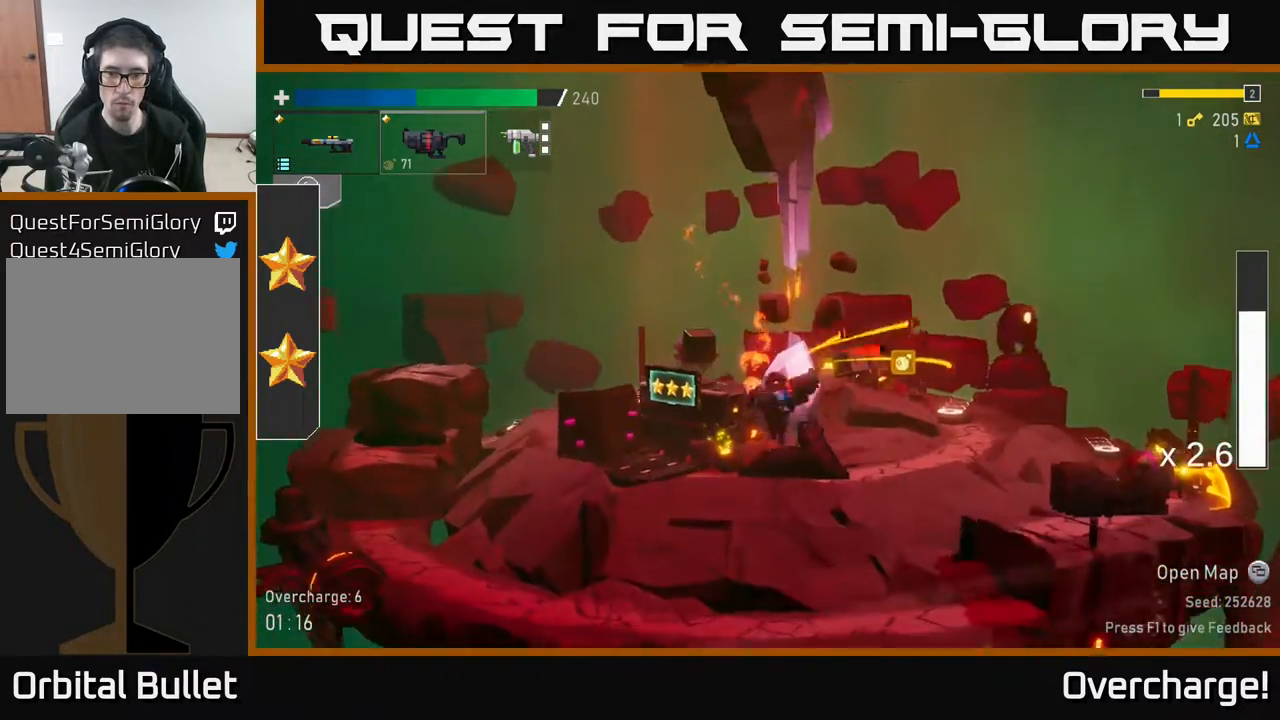
{"buttons": [], "left_stick": "right", "events": [[117, "left_stick", "right"]]}
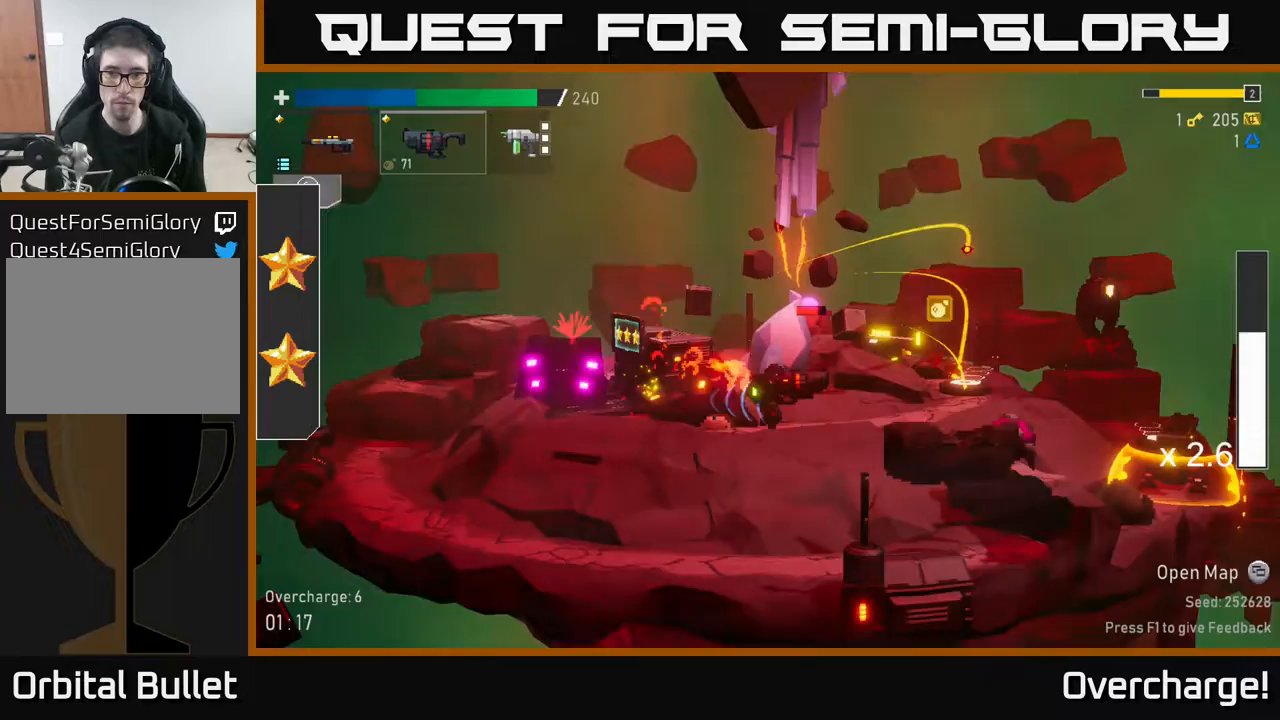
{"buttons": [], "left_stick": "right", "events": [[333, "A", "down"], [500, "A", "up"]]}
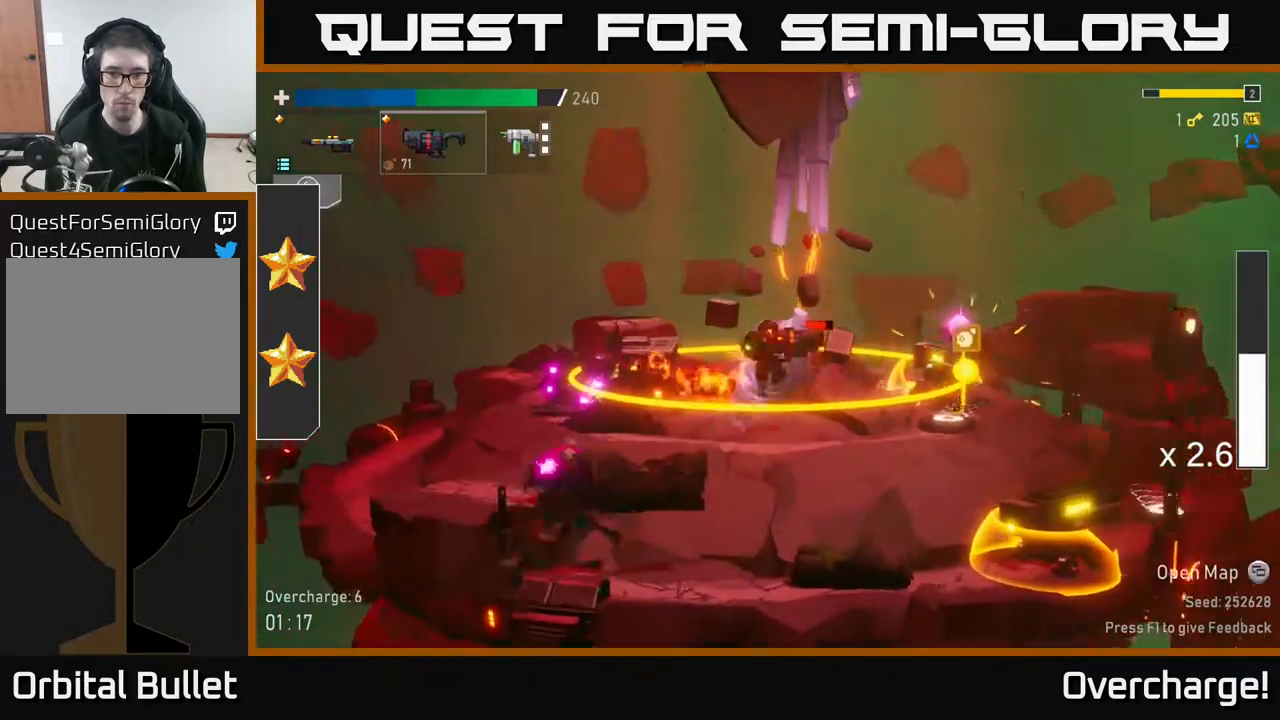
{"buttons": ["A"], "left_stick": "left", "events": [[50, "A", "down"], [100, "left_stick", "left"]]}
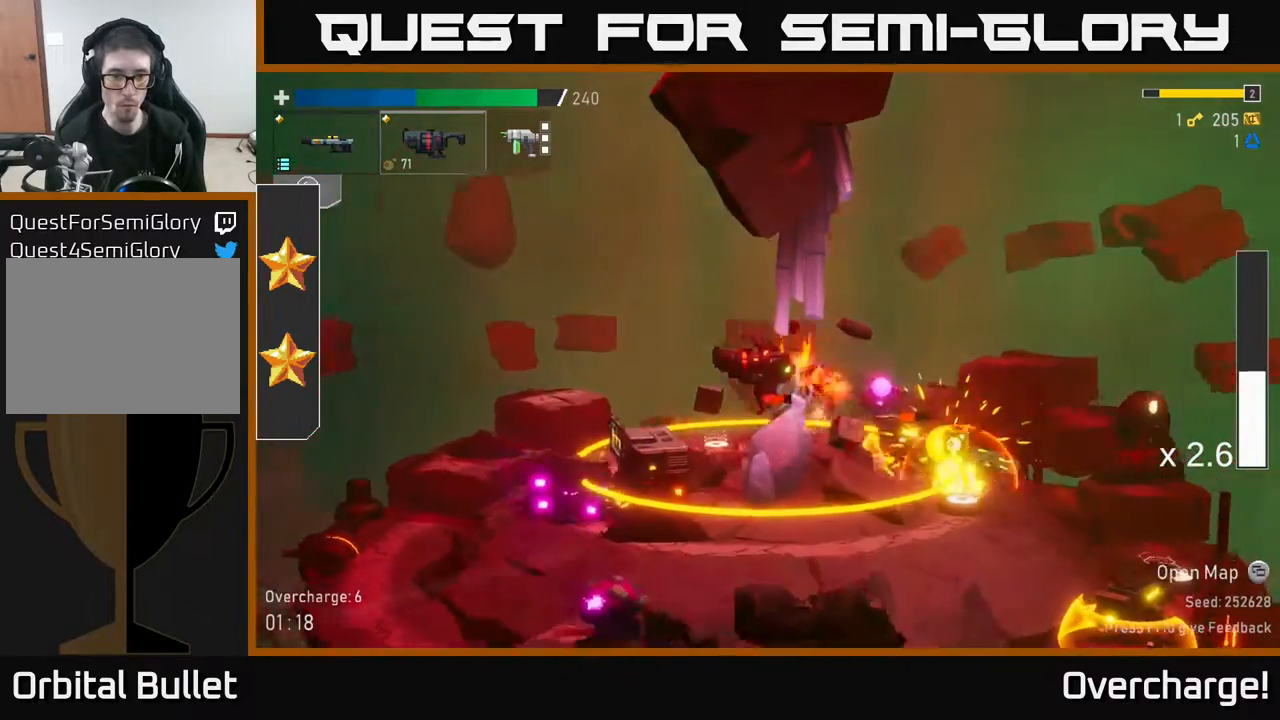
{"buttons": ["A"], "left_stick": "right", "events": [[183, "X", "down"], [467, "left_stick", "right"], [500, "X", "up"]]}
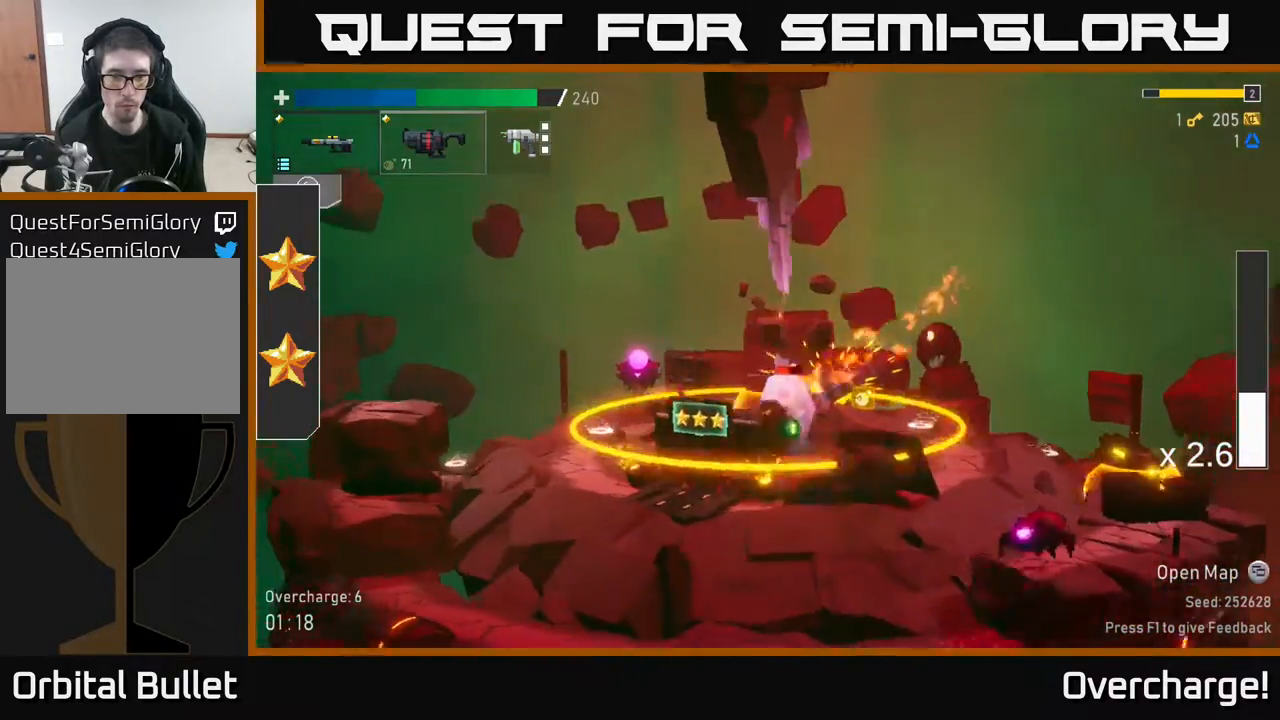
{"buttons": ["A"], "left_stick": "center", "events": [[67, "A", "up"], [233, "A", "down"], [250, "left_stick", "center"], [433, "A", "up"], [500, "A", "down"]]}
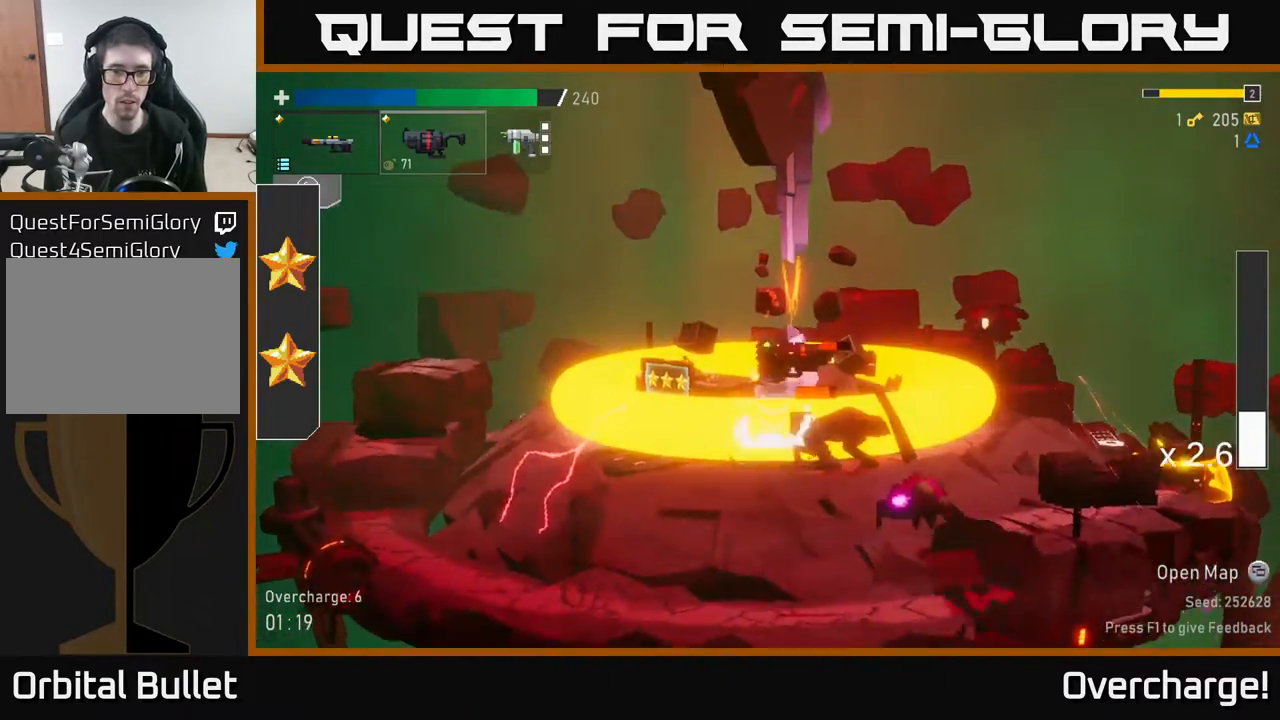
{"buttons": ["A"], "left_stick": "left", "events": [[167, "left_stick", "left"]]}
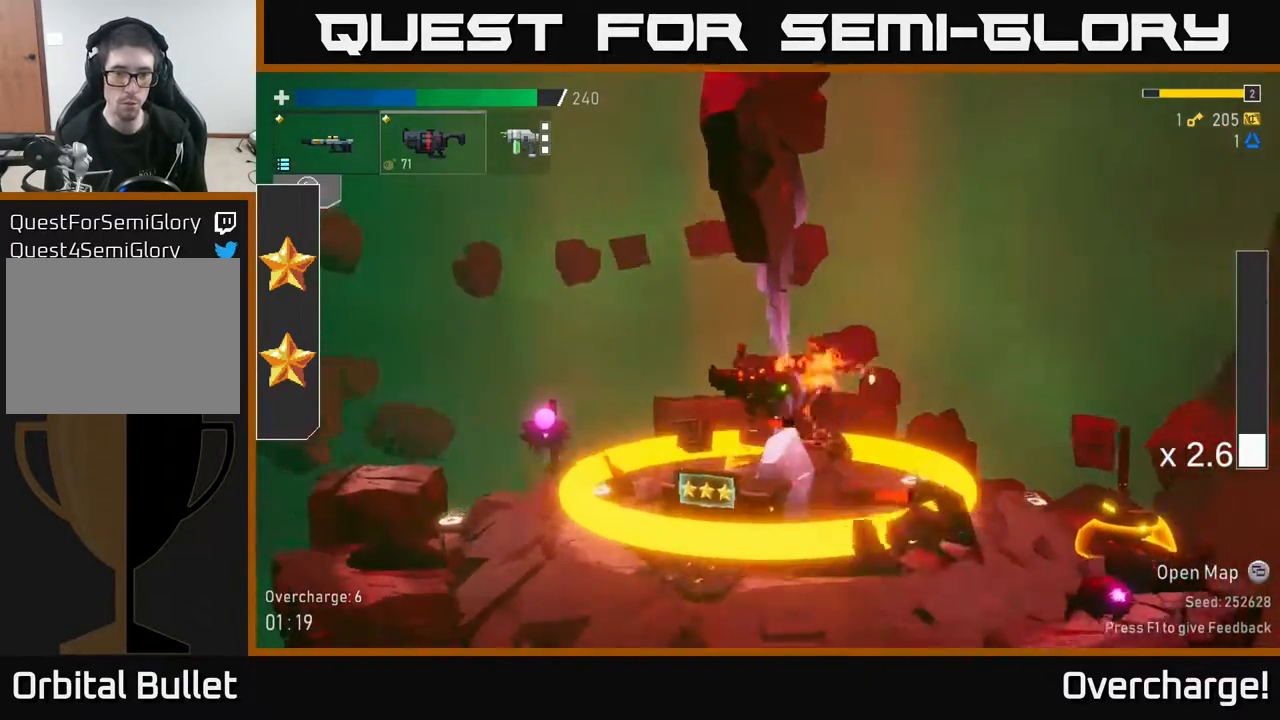
{"buttons": ["R2"], "left_stick": "left", "events": [[83, "X", "down"], [350, "A", "up"], [350, "X", "up"], [500, "R2", "down"]]}
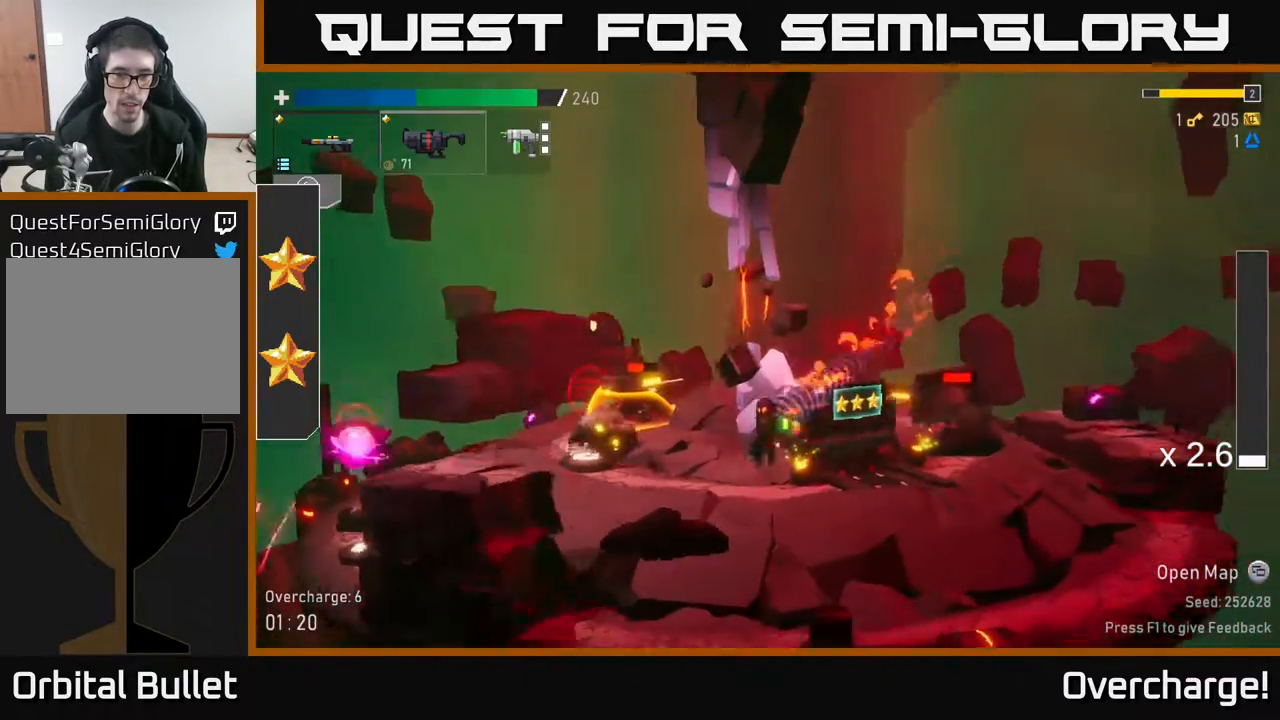
{"buttons": ["A"], "left_stick": "right", "events": [[33, "left_stick", "down"], [100, "R2", "up"], [133, "left_stick", "center"], [333, "left_stick", "right"], [400, "A", "down"]]}
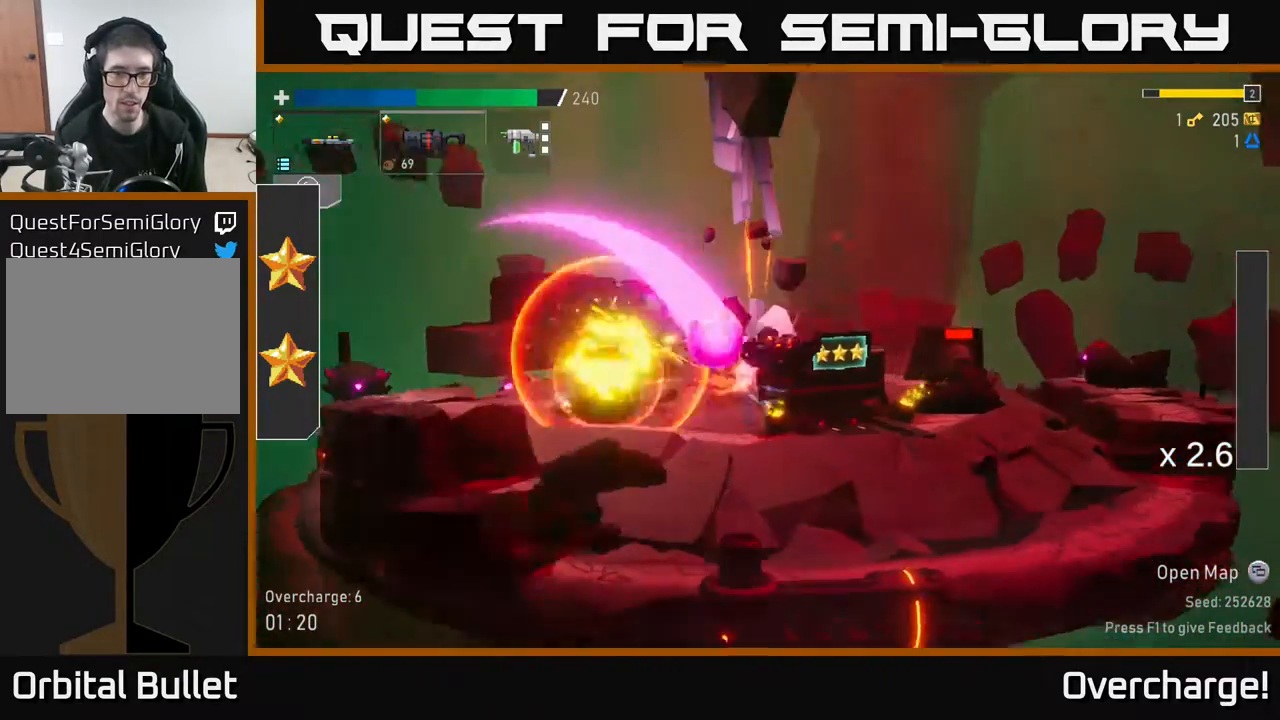
{"buttons": ["A"], "left_stick": "right", "events": [[267, "A", "up"], [350, "A", "down"]]}